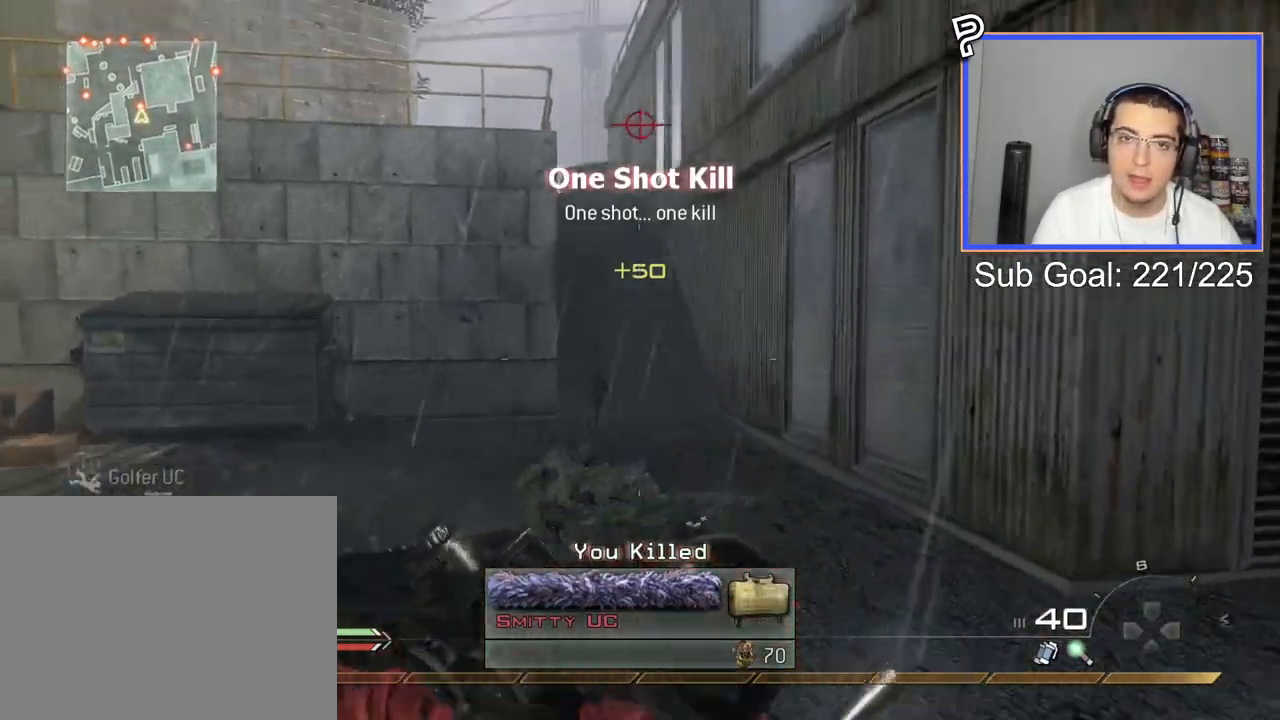
Gameplay with a controller (PlayStation layout); each line is a JSON object with the inputs held at the frame after it. "events" lists button and stick changes between this image and that frame as [ms after this image, input, new state], when the widget could be followed in between.
{"buttons": ["TRIANGLE"], "left_stick": "up", "right_stick": "center", "events": [[33, "right_stick", "center"], [150, "L3", "up"], [250, "CROSS", "down"], [367, "CROSS", "up"], [467, "TRIANGLE", "down"]]}
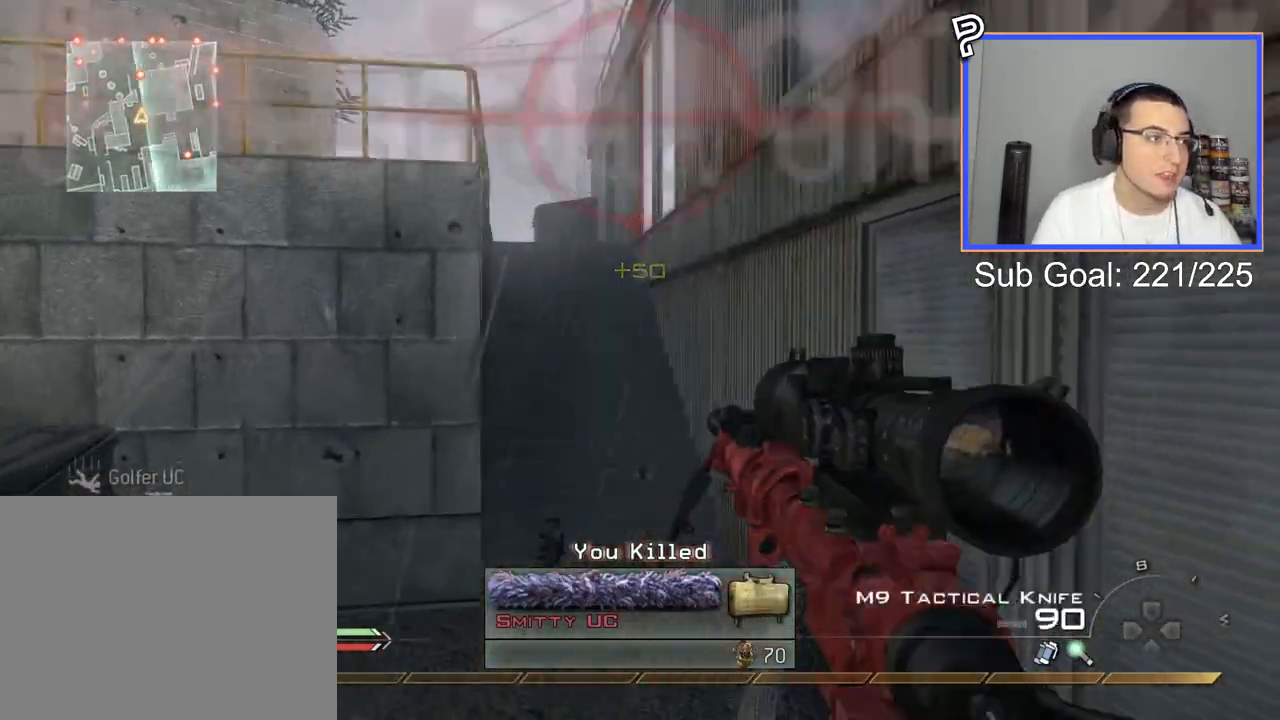
{"buttons": ["CROSS"], "left_stick": "up", "right_stick": "center", "events": [[50, "TRIANGLE", "up"], [134, "L3", "down"], [468, "L3", "up"], [501, "CROSS", "down"]]}
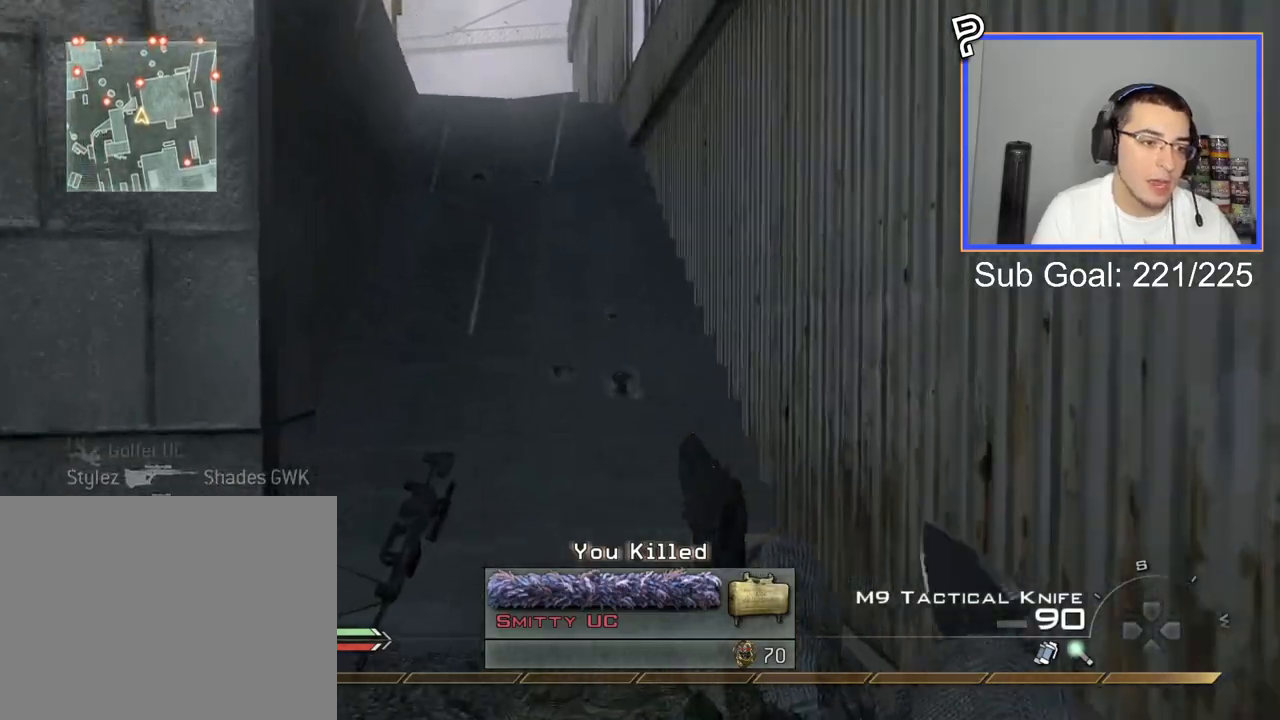
{"buttons": ["L3"], "left_stick": "up", "right_stick": "center", "events": [[117, "CROSS", "up"], [200, "TRIANGLE", "down"], [283, "TRIANGLE", "up"], [334, "L3", "down"]]}
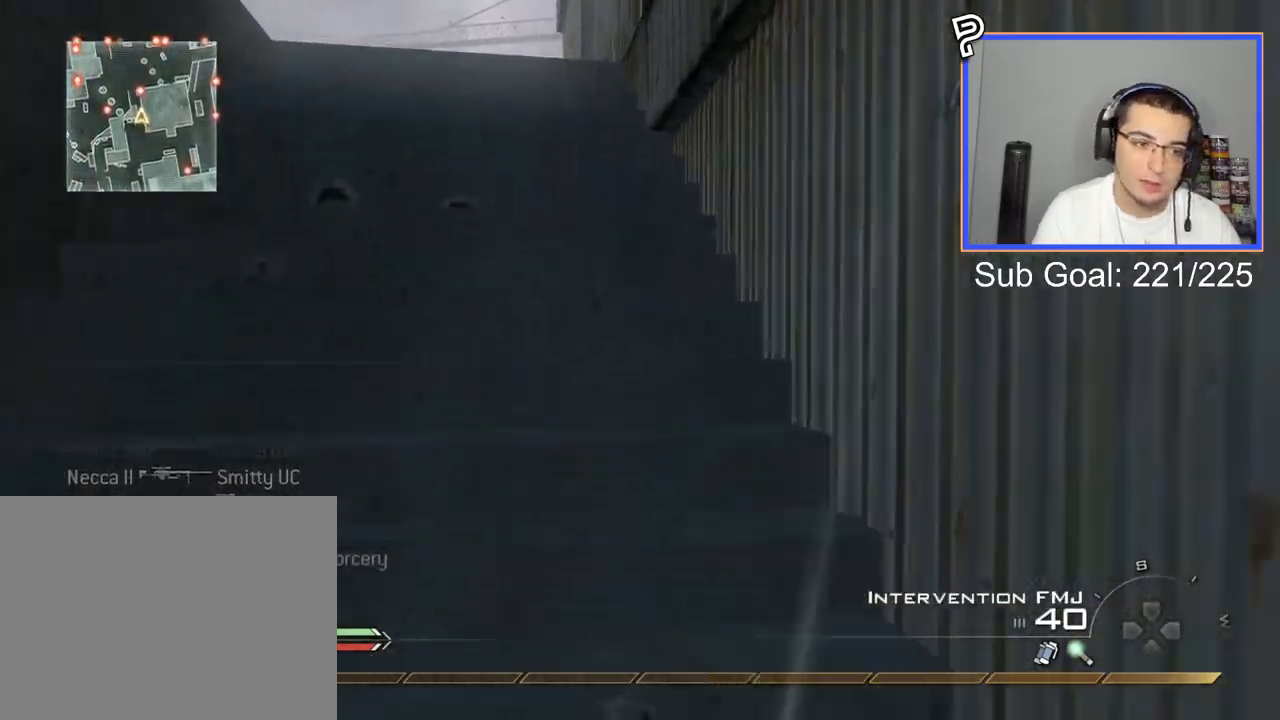
{"buttons": [], "left_stick": "up", "right_stick": "center", "events": [[167, "L3", "up"], [301, "TRIANGLE", "down"], [351, "TRIANGLE", "up"], [417, "TRIANGLE", "down"], [501, "TRIANGLE", "up"]]}
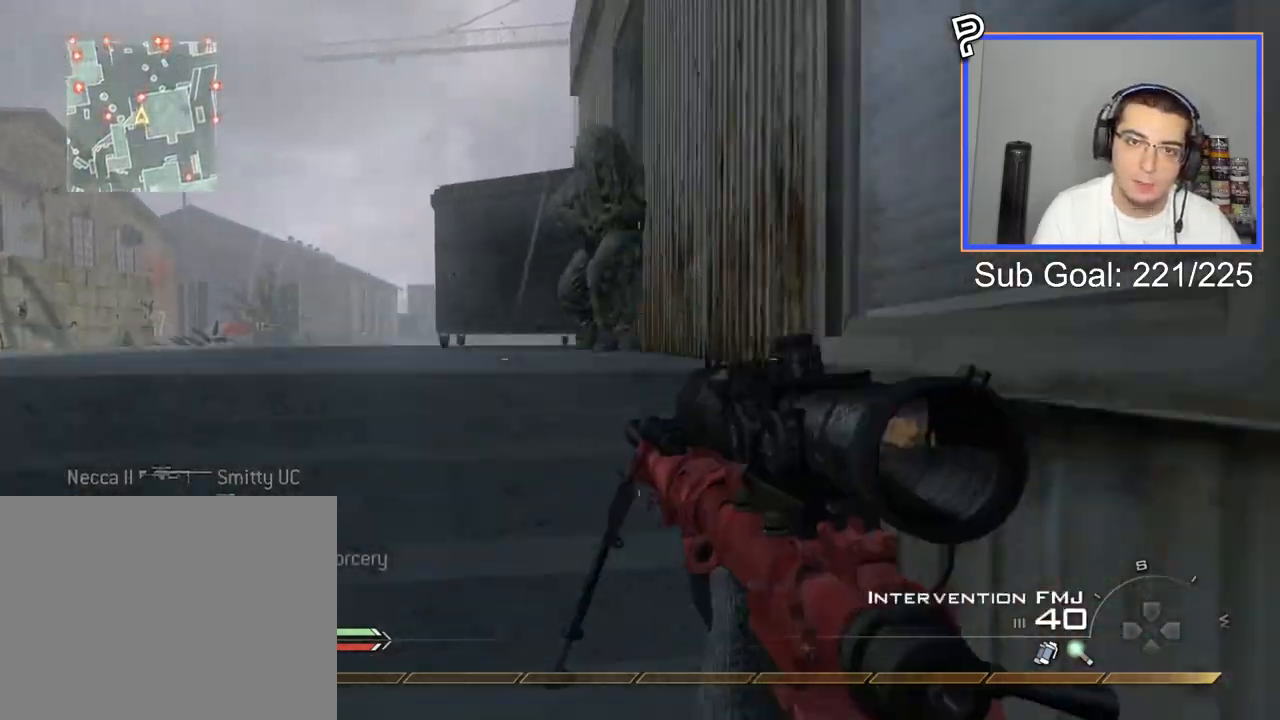
{"buttons": [], "left_stick": "up", "right_stick": "center", "events": [[117, "right_stick", "left"], [217, "right_stick", "center"]]}
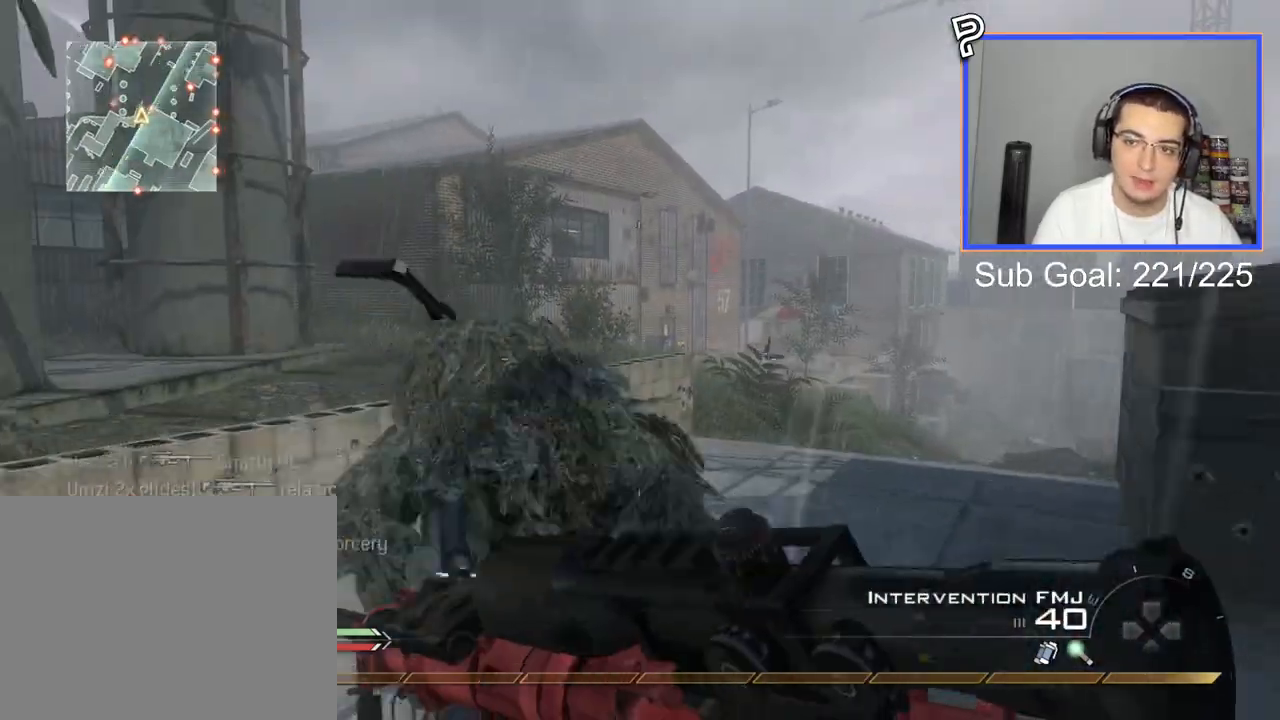
{"buttons": [], "left_stick": "up", "right_stick": "center", "events": [[201, "right_stick", "right"], [301, "right_stick", "center"]]}
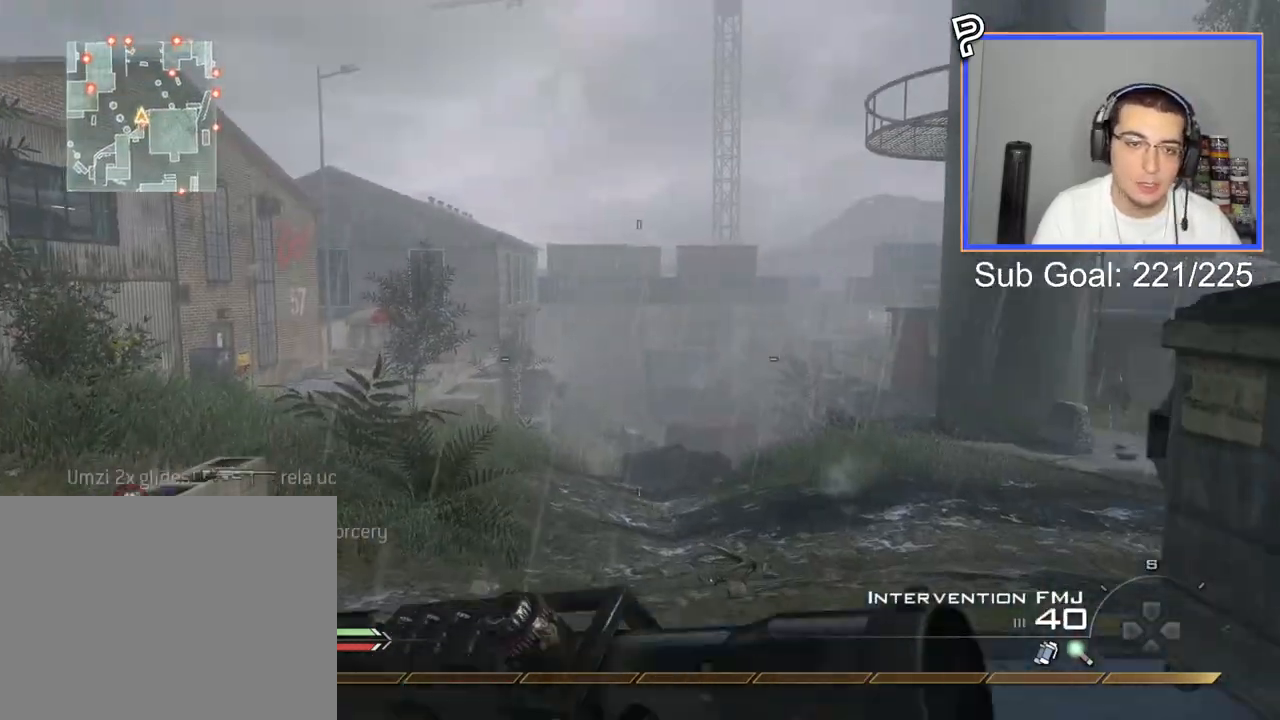
{"buttons": [], "left_stick": "up", "right_stick": "center", "events": [[83, "right_stick", "right"], [167, "right_stick", "center"], [250, "CROSS", "down"], [367, "CROSS", "up"]]}
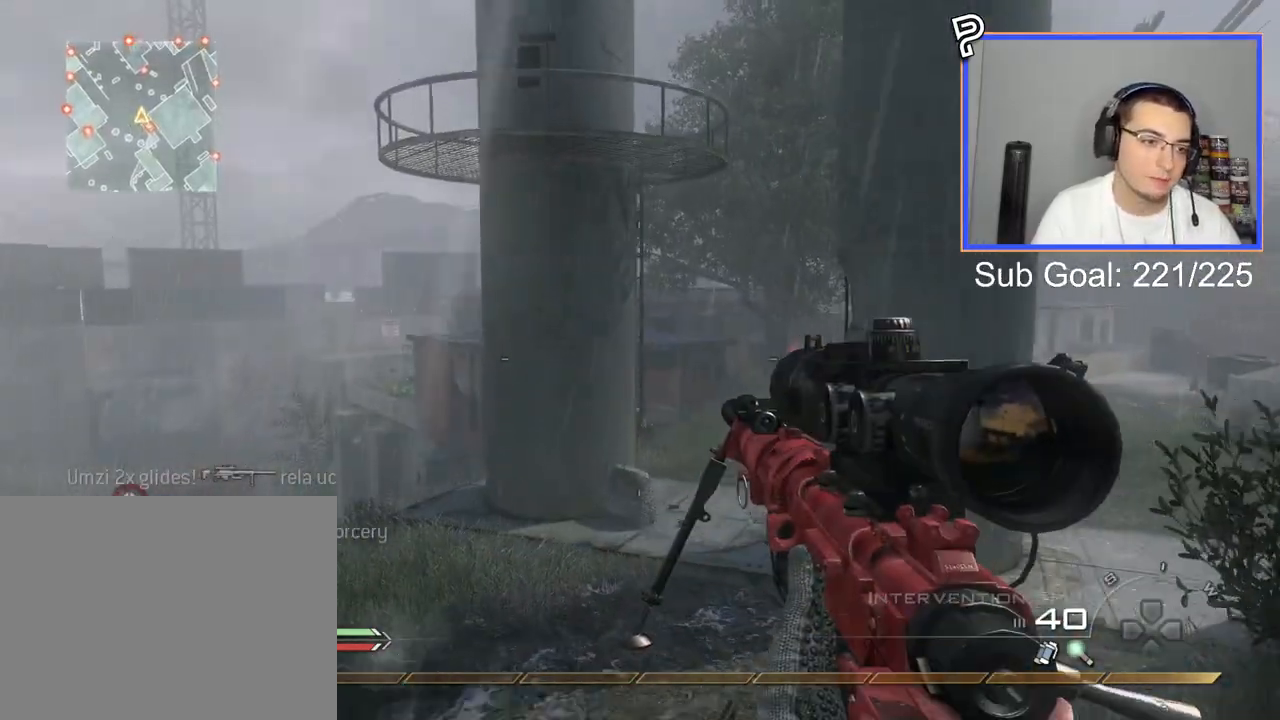
{"buttons": ["L3"], "left_stick": "up", "right_stick": "right", "events": [[84, "TRIANGLE", "down"], [151, "TRIANGLE", "up"], [217, "TRIANGLE", "down"], [317, "TRIANGLE", "up"], [367, "L3", "down"], [468, "right_stick", "right"]]}
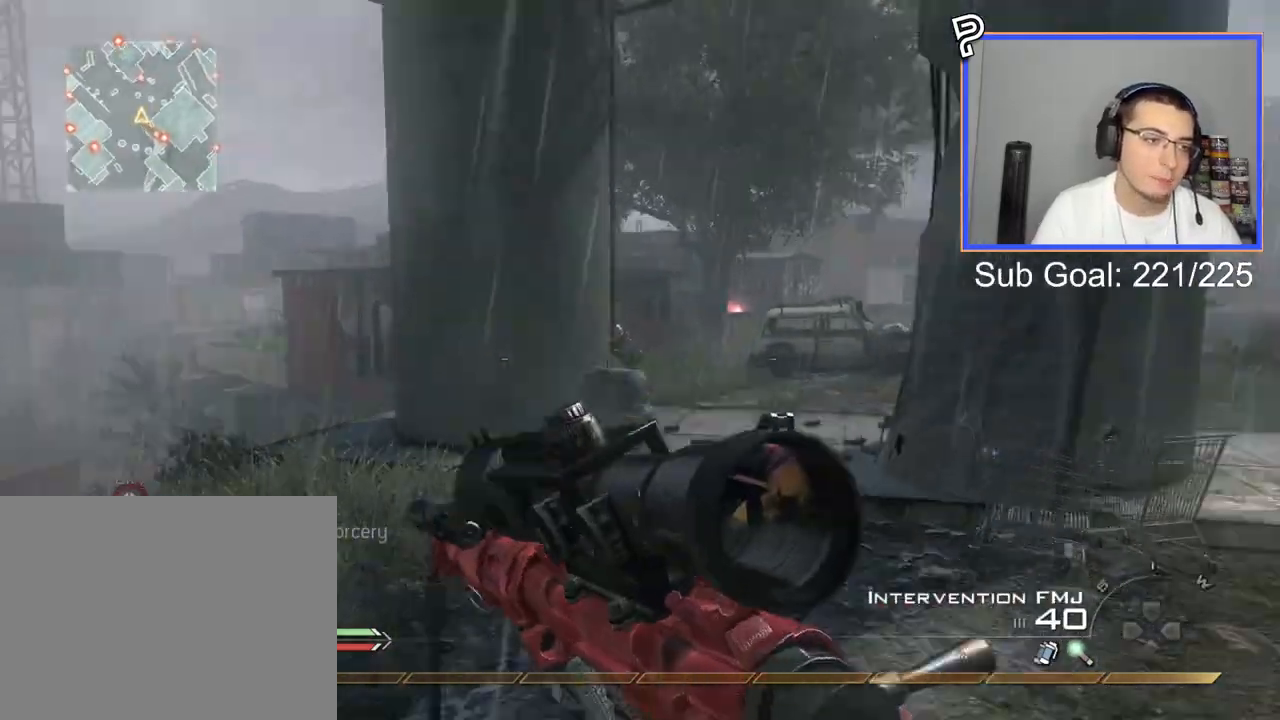
{"buttons": ["SQUARE"], "left_stick": "up", "right_stick": "center", "events": [[67, "right_stick", "center"], [183, "L3", "up"], [317, "CROSS", "down"], [450, "CROSS", "up"], [484, "SQUARE", "down"]]}
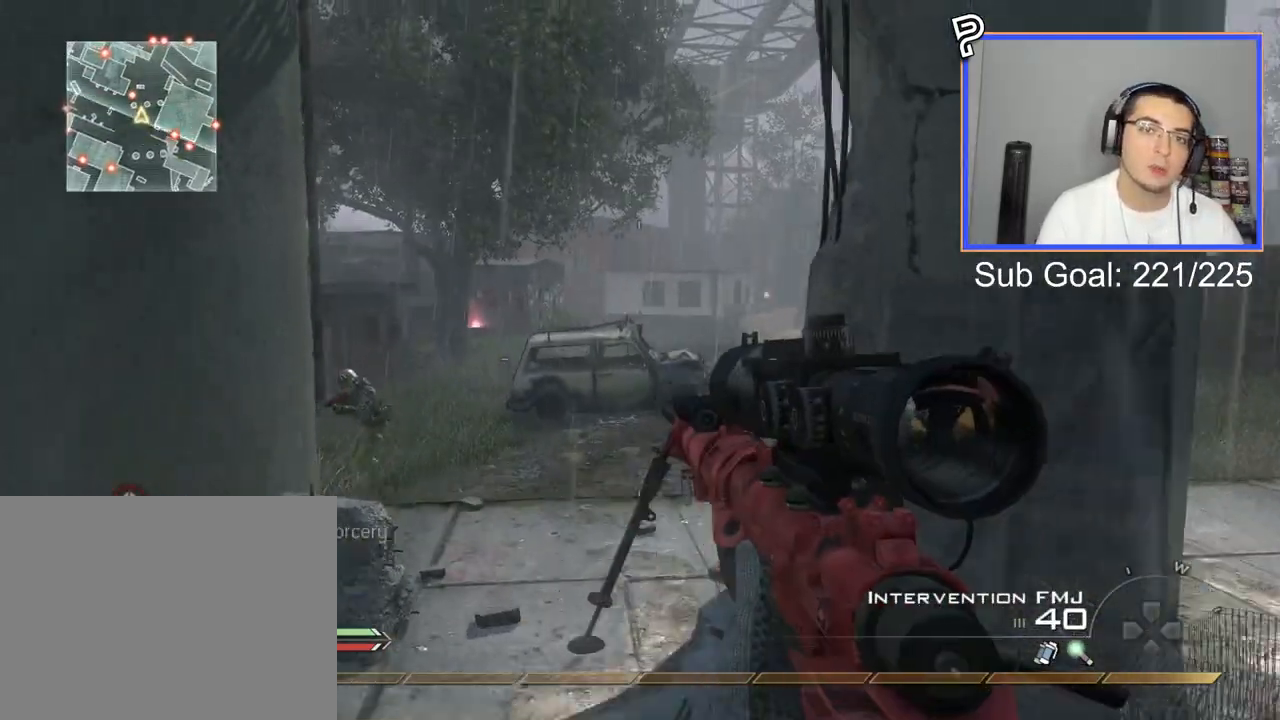
{"buttons": ["L3"], "left_stick": "up", "right_stick": "center", "events": [[117, "SQUARE", "up"], [301, "L3", "down"]]}
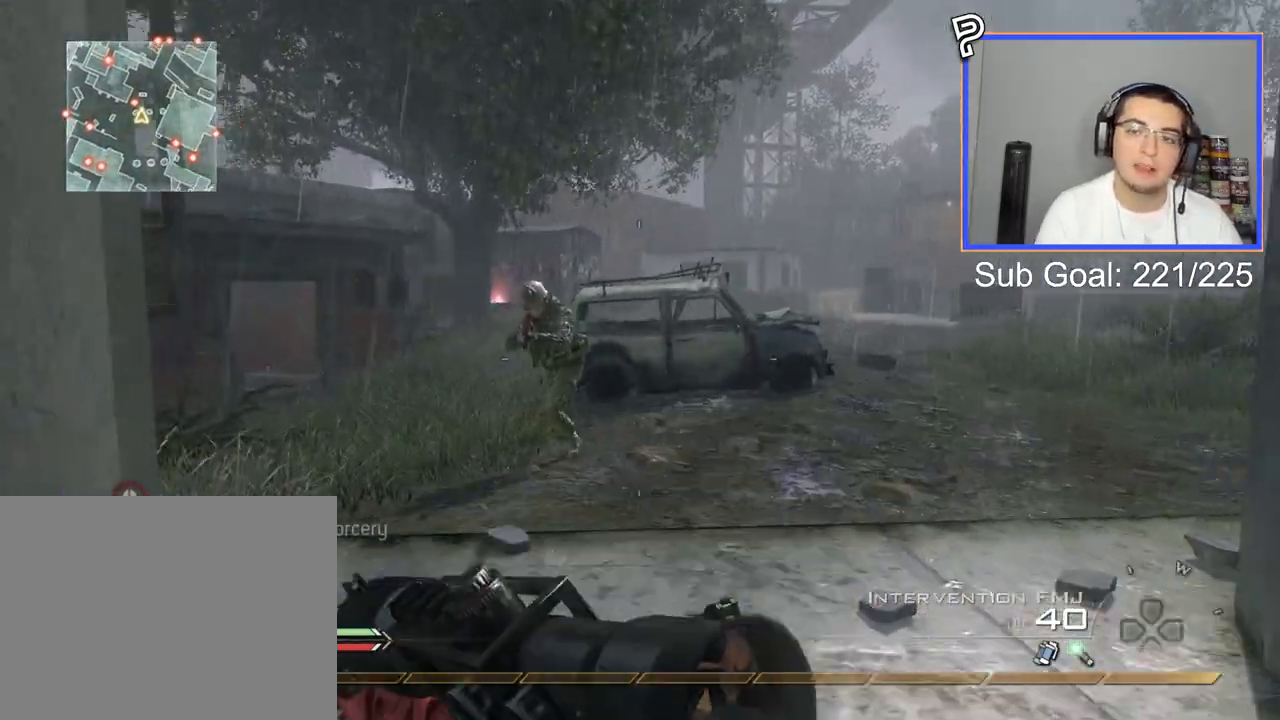
{"buttons": ["CIRCLE"], "left_stick": "up", "right_stick": "center", "events": [[17, "right_stick", "left"], [100, "right_stick", "center"], [200, "L3", "up"], [417, "CROSS", "down"], [450, "CIRCLE", "down"], [467, "CROSS", "up"]]}
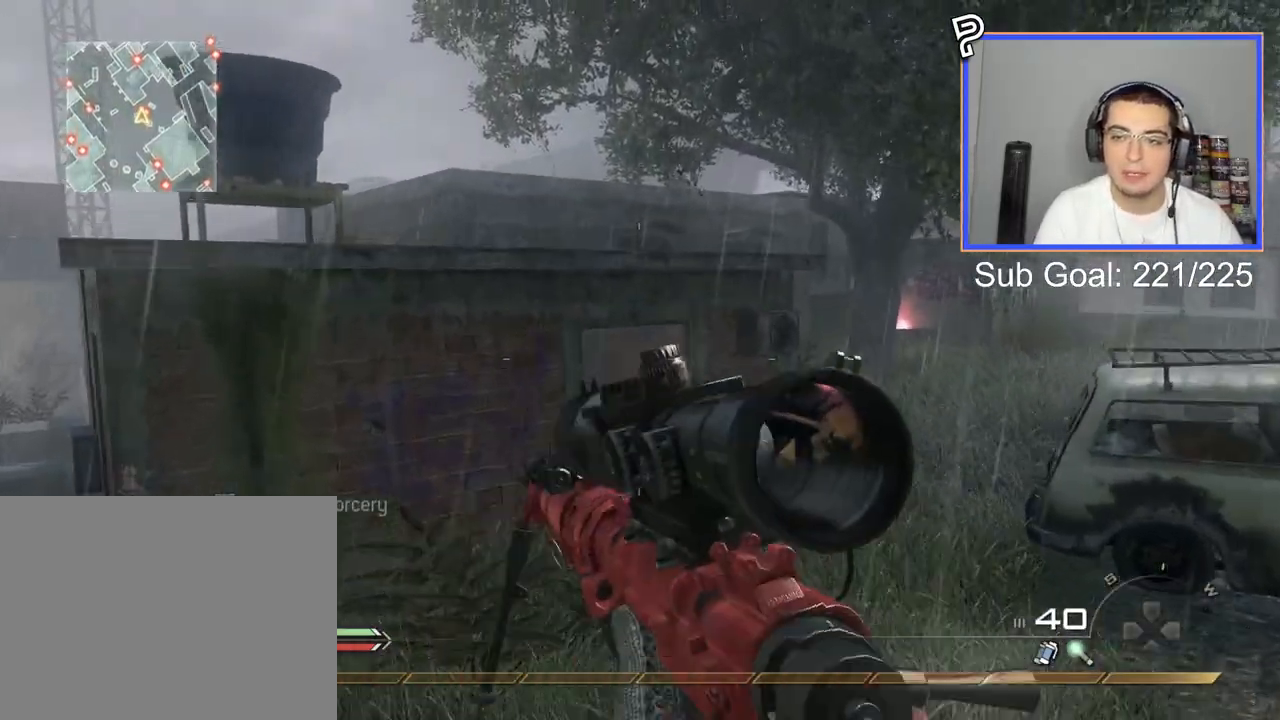
{"buttons": ["L3"], "left_stick": "up-right", "right_stick": "center", "events": [[50, "CIRCLE", "up"], [167, "left_stick", "up-right"], [284, "L3", "down"]]}
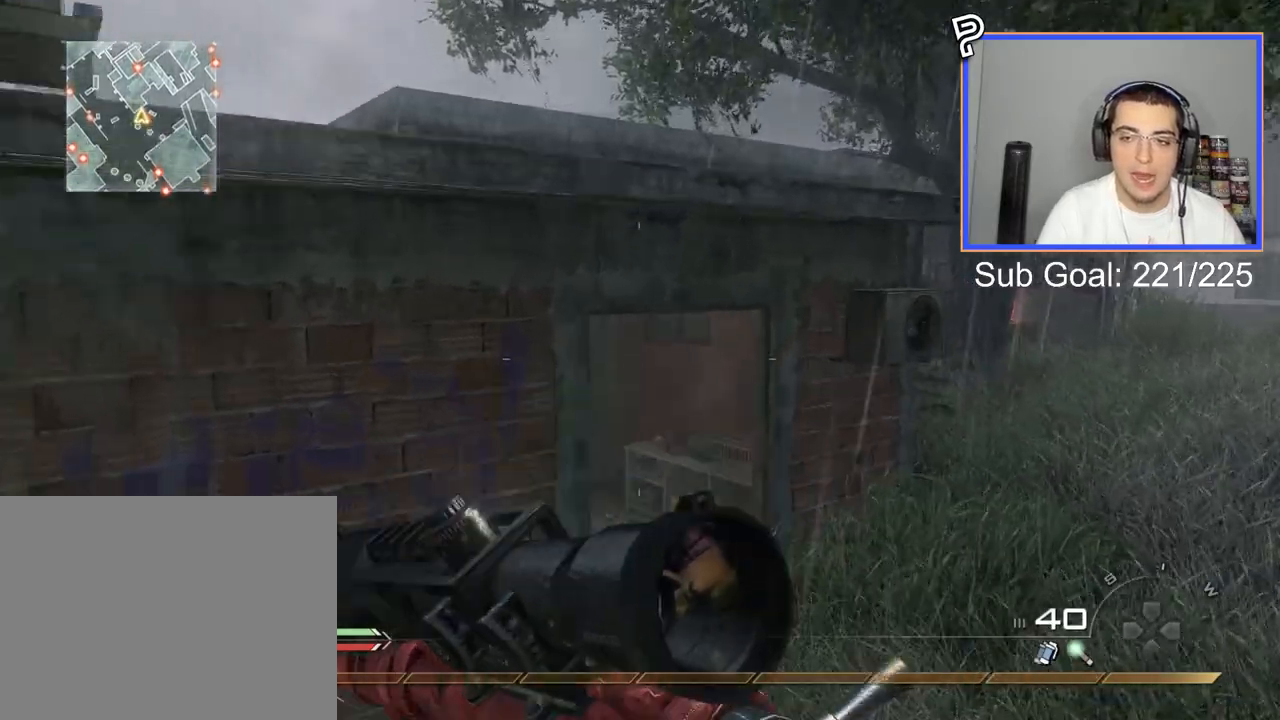
{"buttons": ["R3"], "left_stick": "up", "right_stick": "up-left", "events": [[133, "L3", "up"], [400, "left_stick", "up"], [484, "R3", "down"], [484, "right_stick", "up-left"]]}
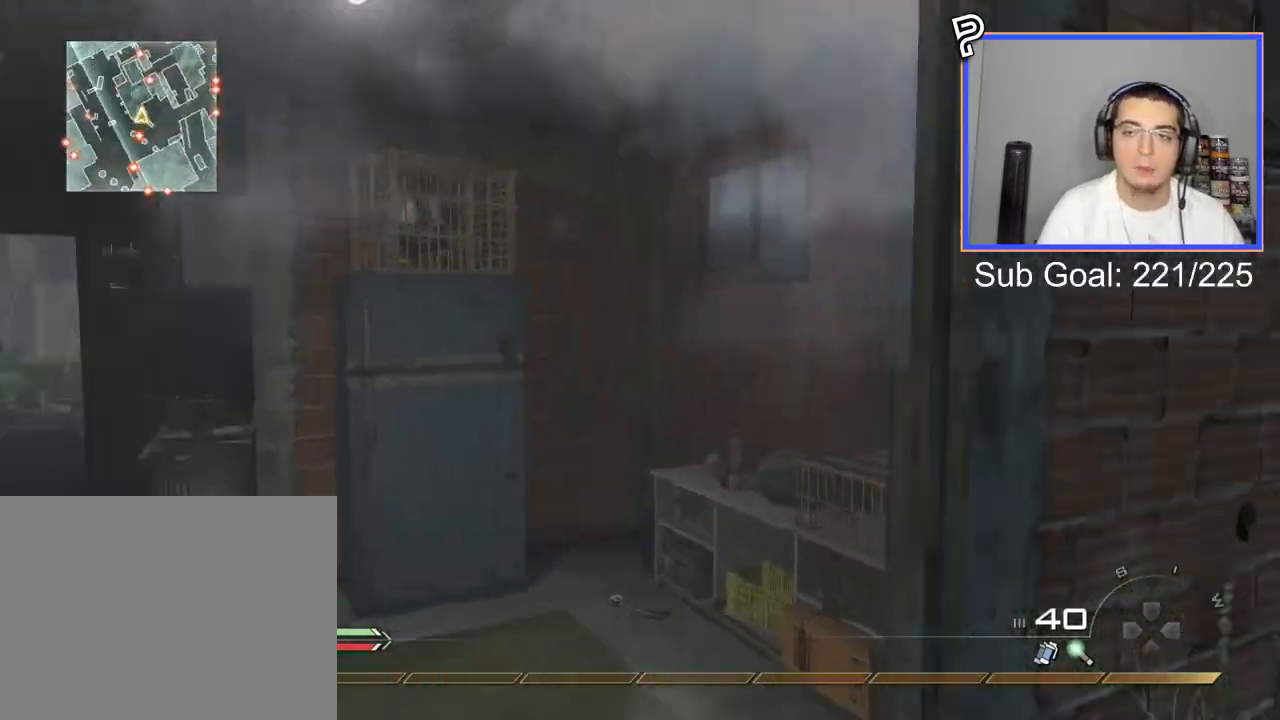
{"buttons": ["R1"], "left_stick": "up", "right_stick": "center", "events": [[50, "R3", "up"], [50, "right_stick", "center"], [201, "R1", "down"], [384, "right_stick", "left"], [484, "right_stick", "center"]]}
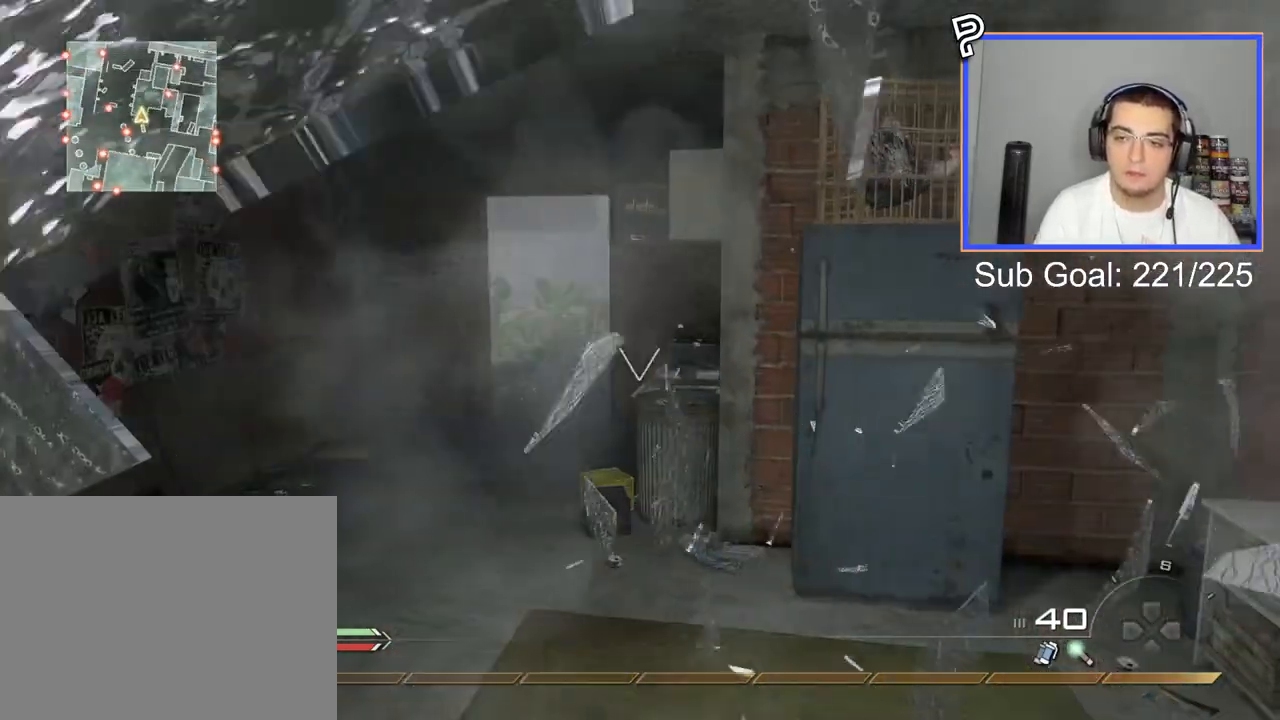
{"buttons": ["R1"], "left_stick": "right", "right_stick": "center", "events": [[67, "CROSS", "down"], [200, "CROSS", "up"], [300, "TRIANGLE", "down"], [401, "TRIANGLE", "up"], [484, "left_stick", "right"]]}
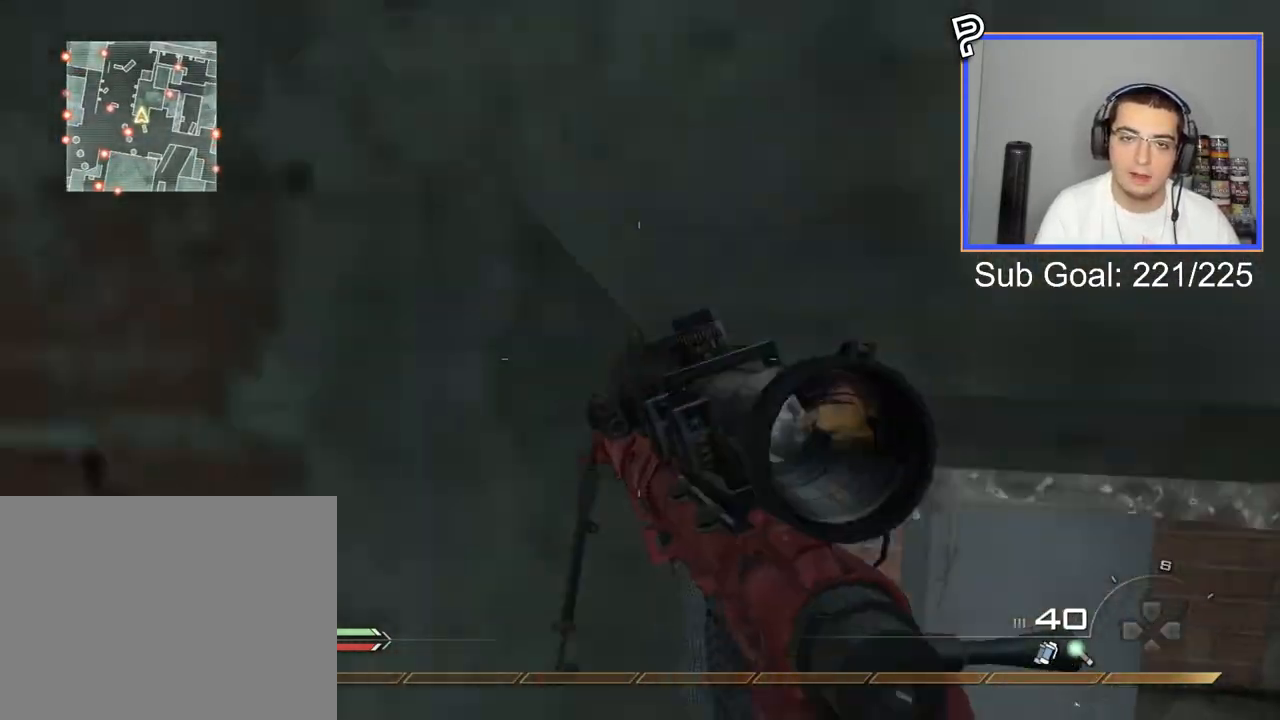
{"buttons": ["CROSS"], "left_stick": "right", "right_stick": "center", "events": [[83, "R1", "up"], [400, "CROSS", "down"]]}
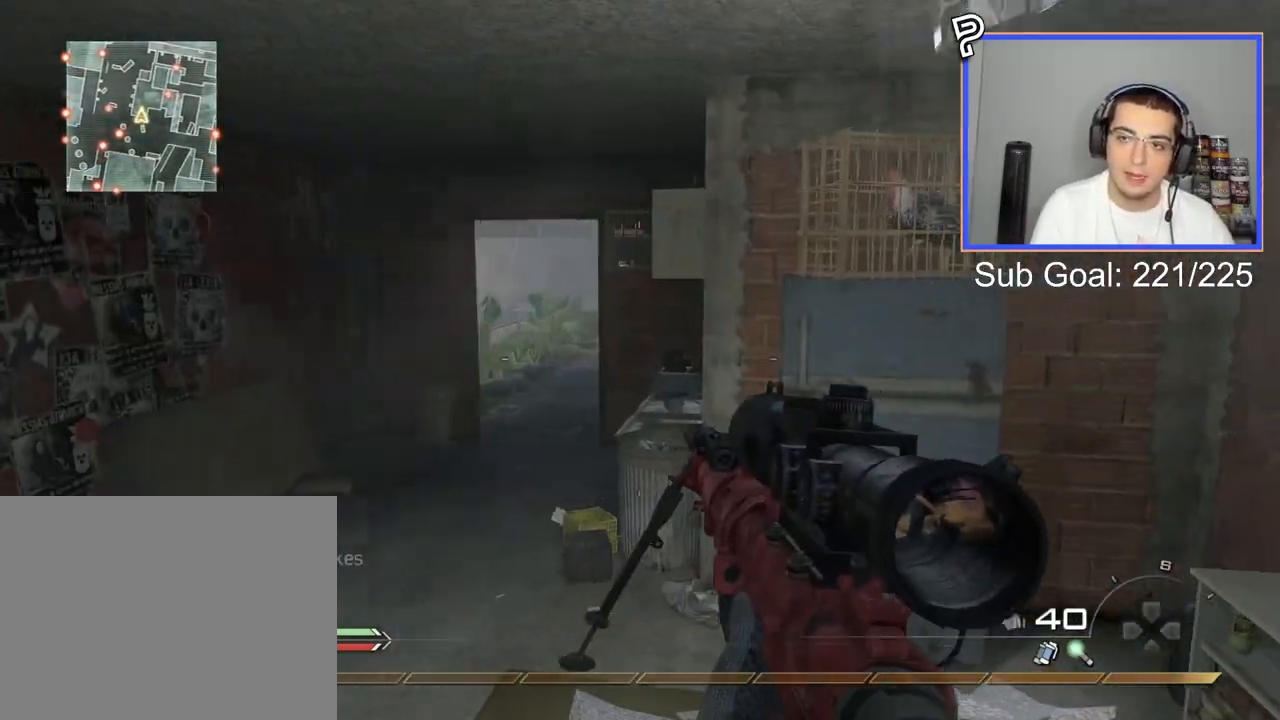
{"buttons": ["L3"], "left_stick": "up-left", "right_stick": "center", "events": [[34, "CROSS", "up"], [34, "left_stick", "up"], [150, "L3", "down"], [150, "left_stick", "up-left"], [301, "right_stick", "left"], [451, "right_stick", "center"]]}
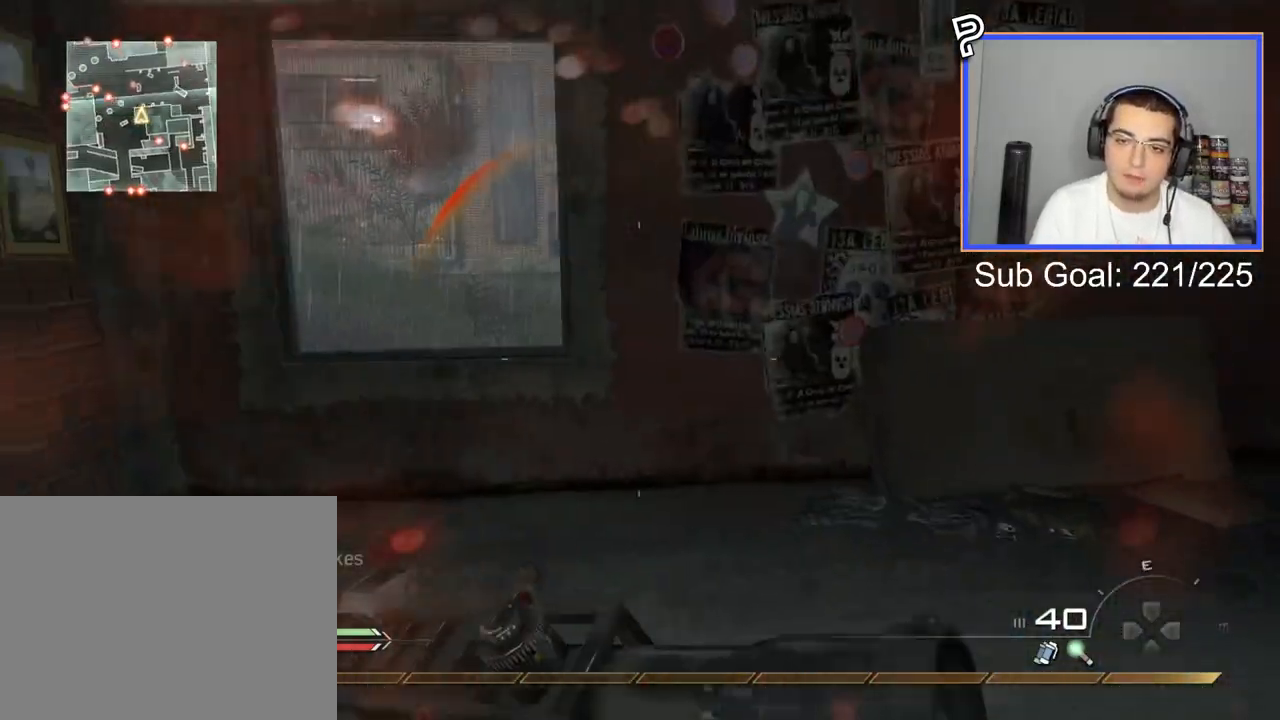
{"buttons": [], "left_stick": "up", "right_stick": "center", "events": [[116, "L3", "up"], [116, "left_stick", "up"], [116, "right_stick", "right"], [317, "right_stick", "center"]]}
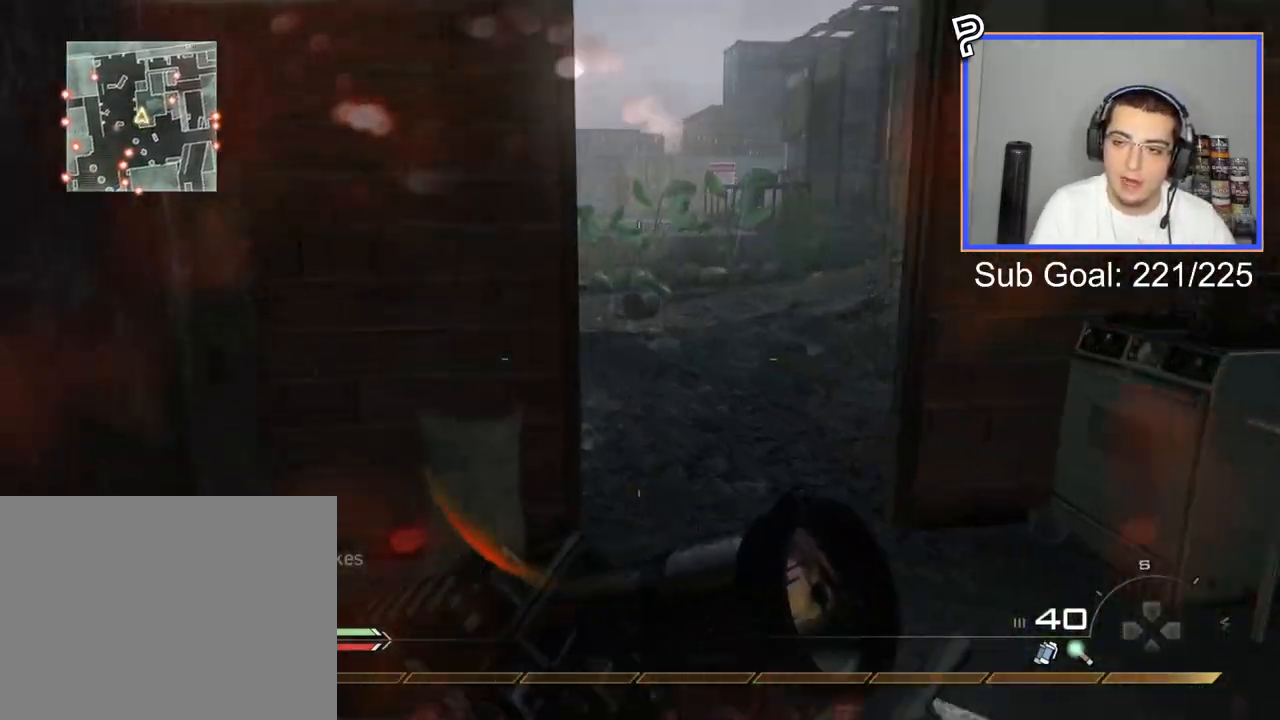
{"buttons": ["L3"], "left_stick": "up-left", "right_stick": "right", "events": [[67, "left_stick", "up-right"], [250, "left_stick", "up"], [351, "L3", "down"], [384, "left_stick", "up-left"], [401, "right_stick", "right"]]}
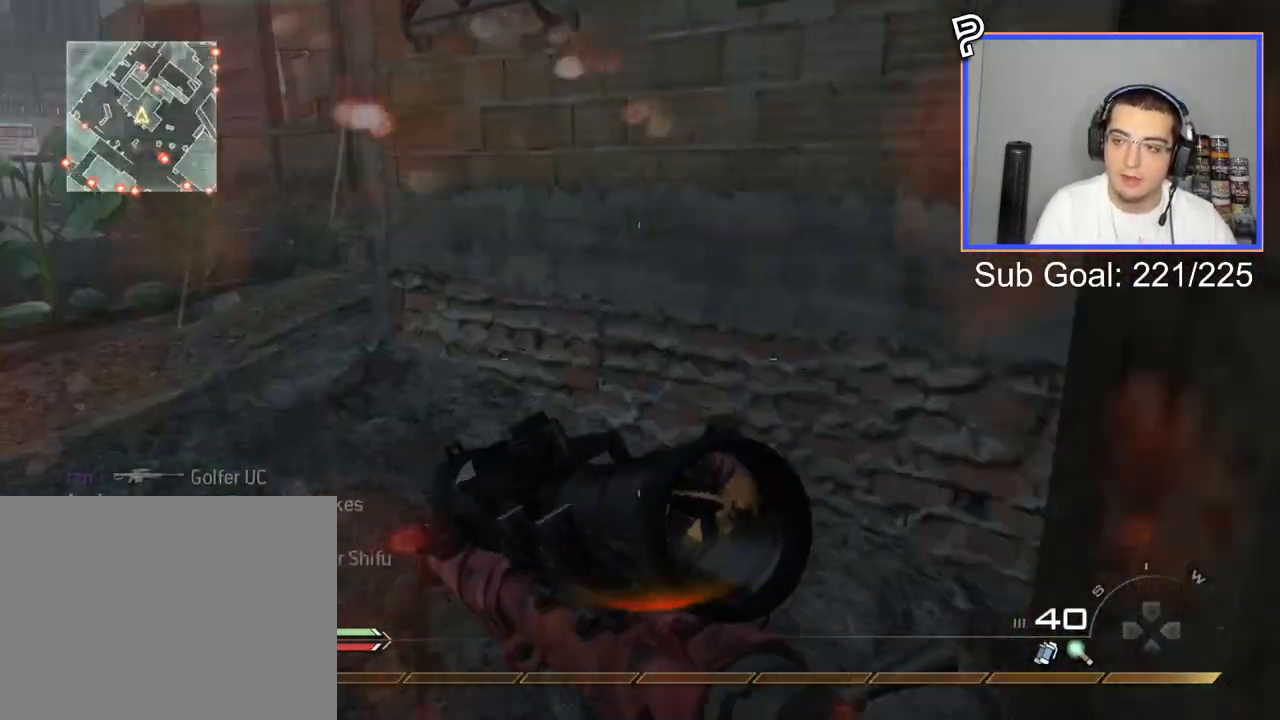
{"buttons": ["CIRCLE", "R1"], "left_stick": "down", "right_stick": "center", "events": [[33, "right_stick", "center"], [83, "L3", "up"], [116, "left_stick", "up-right"], [167, "R1", "down"], [300, "left_stick", "down-right"], [300, "right_stick", "left"], [367, "right_stick", "center"], [400, "left_stick", "down"], [433, "CIRCLE", "down"]]}
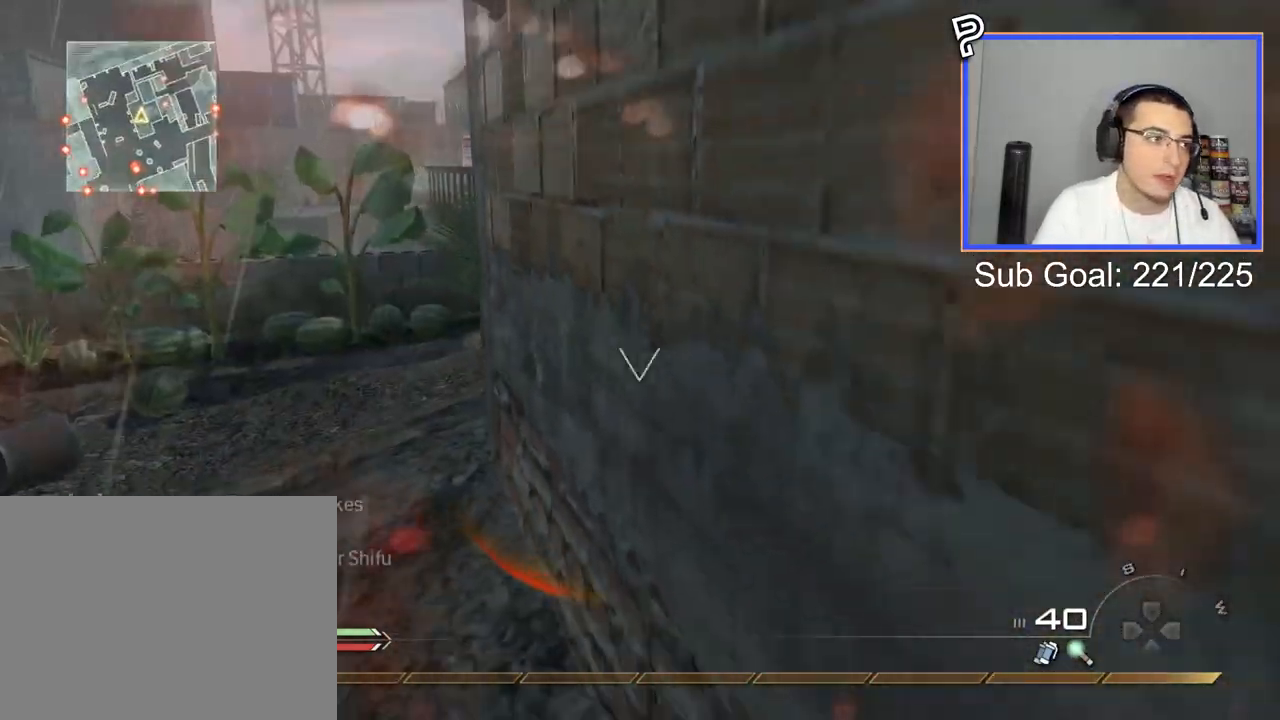
{"buttons": [], "left_stick": "up", "right_stick": "center", "events": [[67, "CIRCLE", "up"], [67, "R1", "up"], [134, "left_stick", "center"], [150, "CROSS", "down"], [184, "left_stick", "up"], [250, "CROSS", "up"]]}
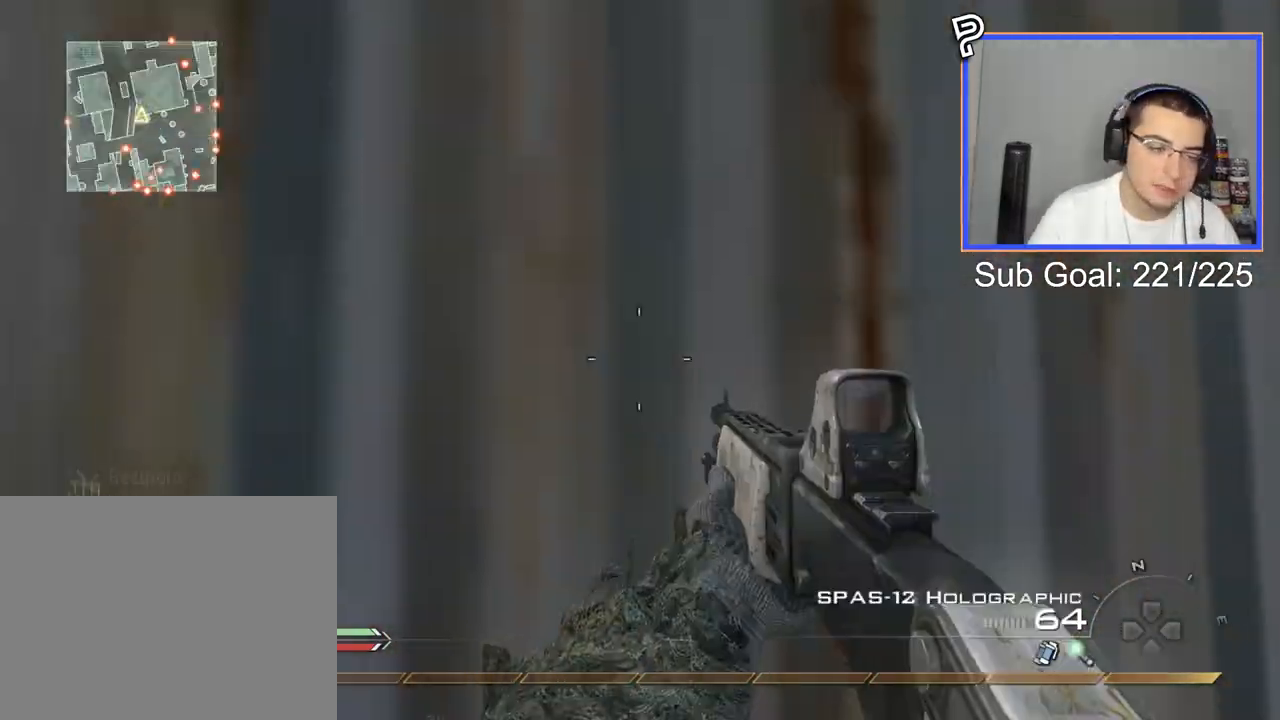
{"buttons": ["L3"], "left_stick": "up", "right_stick": "center", "events": [[16, "left_stick", "up-left"], [33, "R2", "down"], [50, "SQUARE", "down"], [150, "R2", "up"], [150, "SQUARE", "up"], [183, "left_stick", "center"], [233, "left_stick", "up"], [333, "L3", "down"]]}
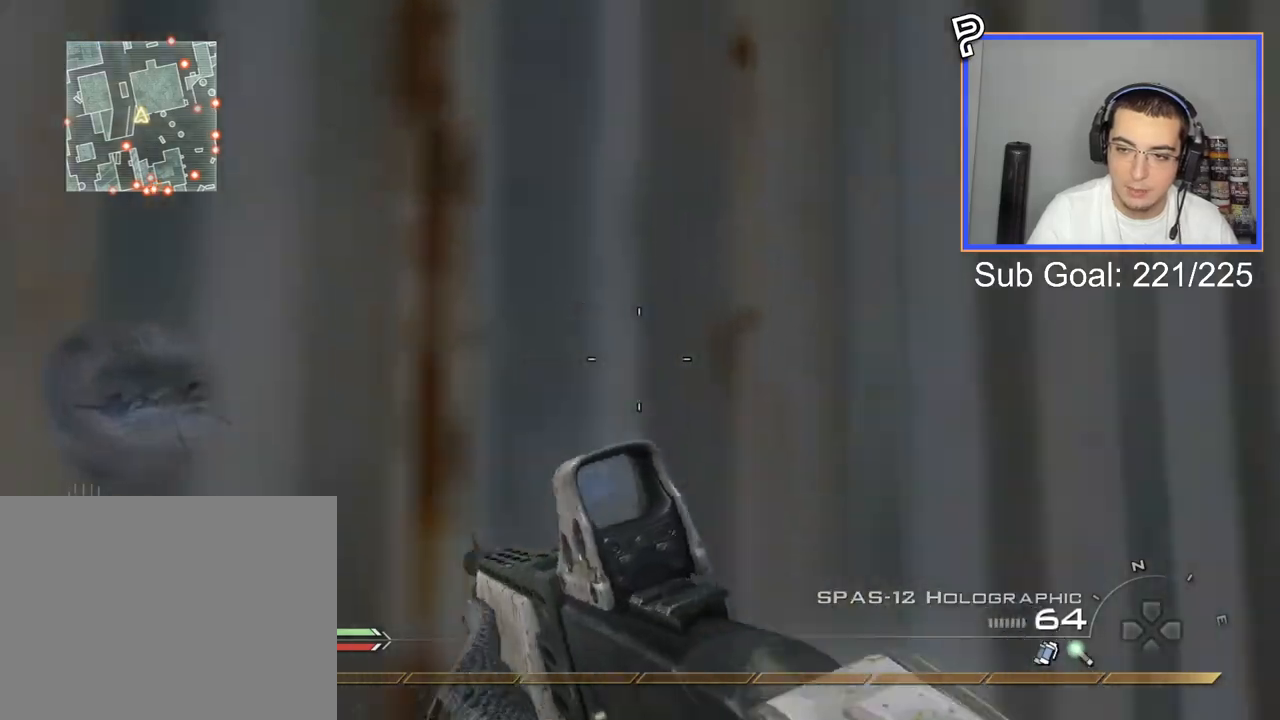
{"buttons": [], "left_stick": "center", "right_stick": "center", "events": [[184, "L3", "up"], [250, "left_stick", "center"]]}
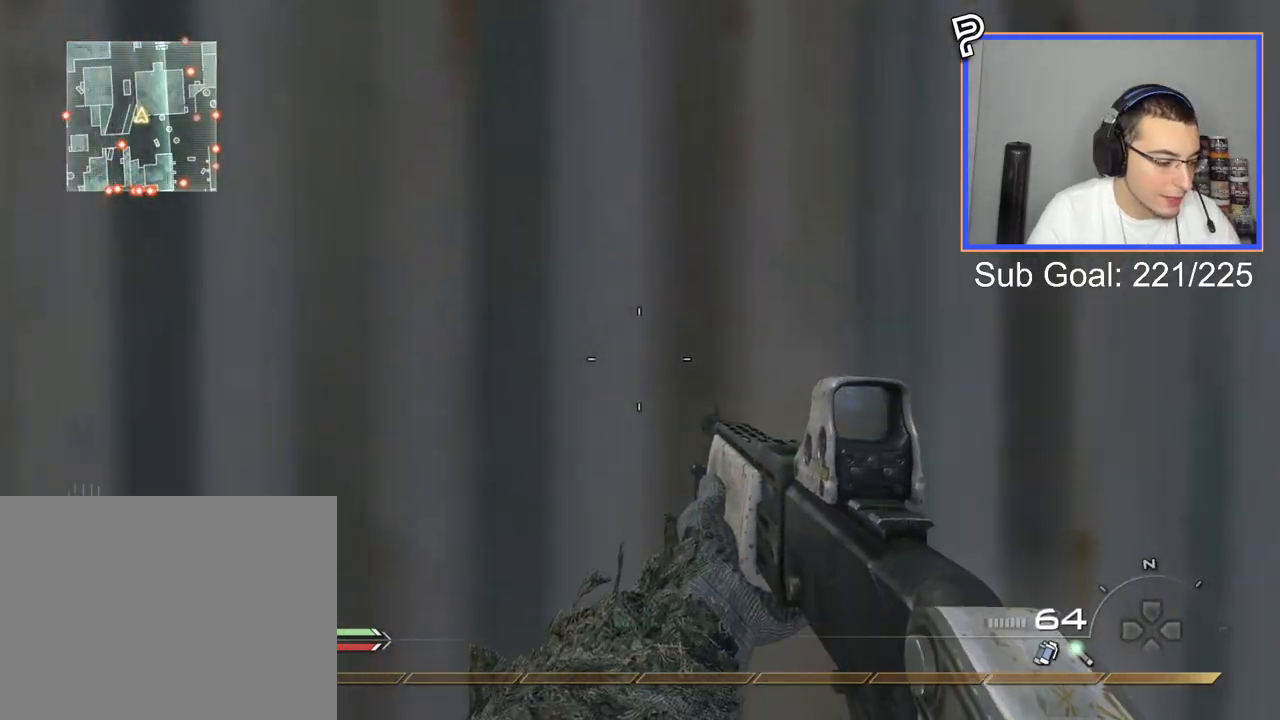
{"buttons": [], "left_stick": "center", "right_stick": "center", "events": [[116, "CIRCLE", "down"], [250, "CIRCLE", "up"], [350, "CROSS", "down"], [433, "CROSS", "up"]]}
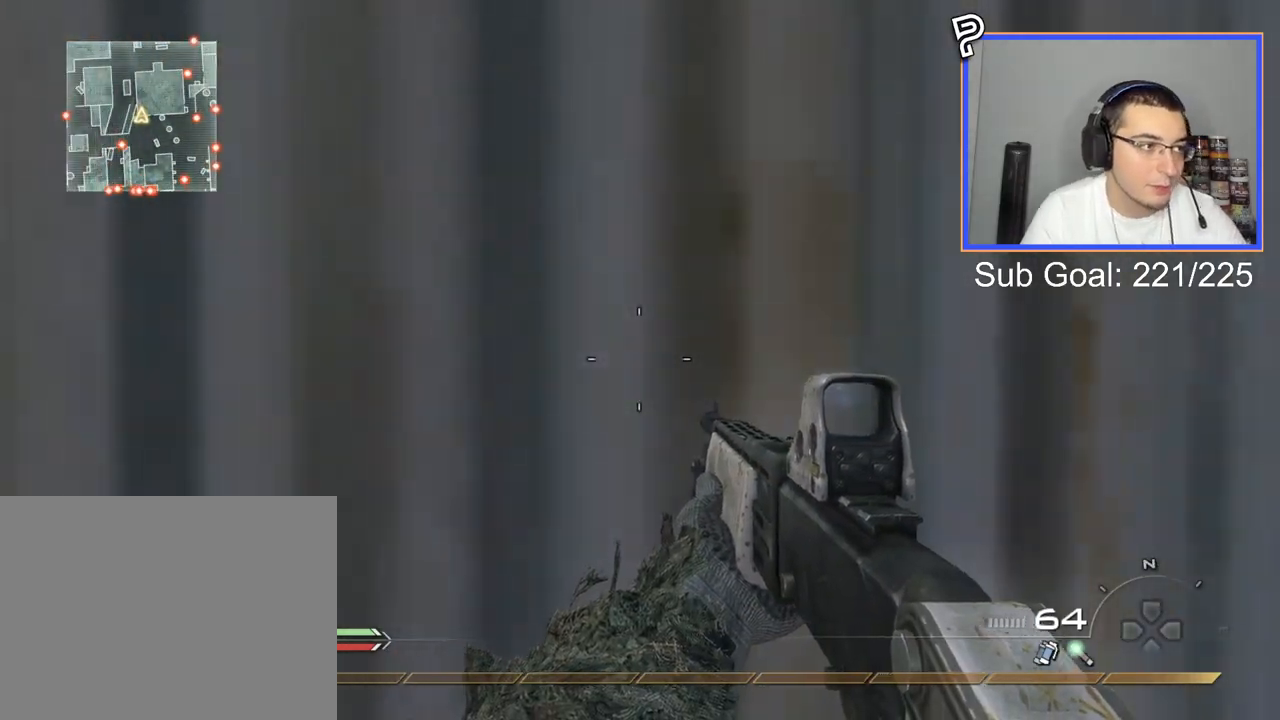
{"buttons": [], "left_stick": "up", "right_stick": "center", "events": [[67, "right_stick", "left"], [117, "right_stick", "center"], [250, "SQUARE", "down"], [267, "R2", "down"], [351, "R2", "up"], [351, "SQUARE", "up"], [384, "left_stick", "up"]]}
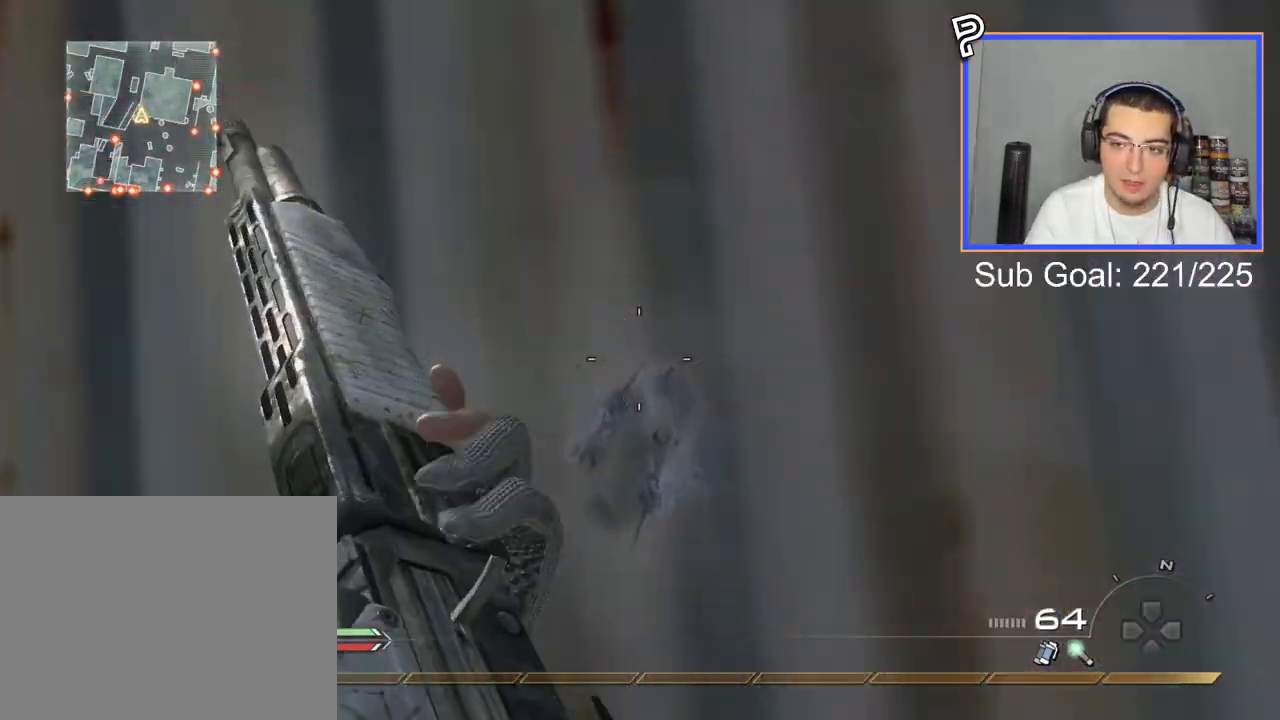
{"buttons": ["L3"], "left_stick": "up", "right_stick": "center", "events": [[16, "L3", "down"], [317, "right_stick", "left"], [450, "right_stick", "center"]]}
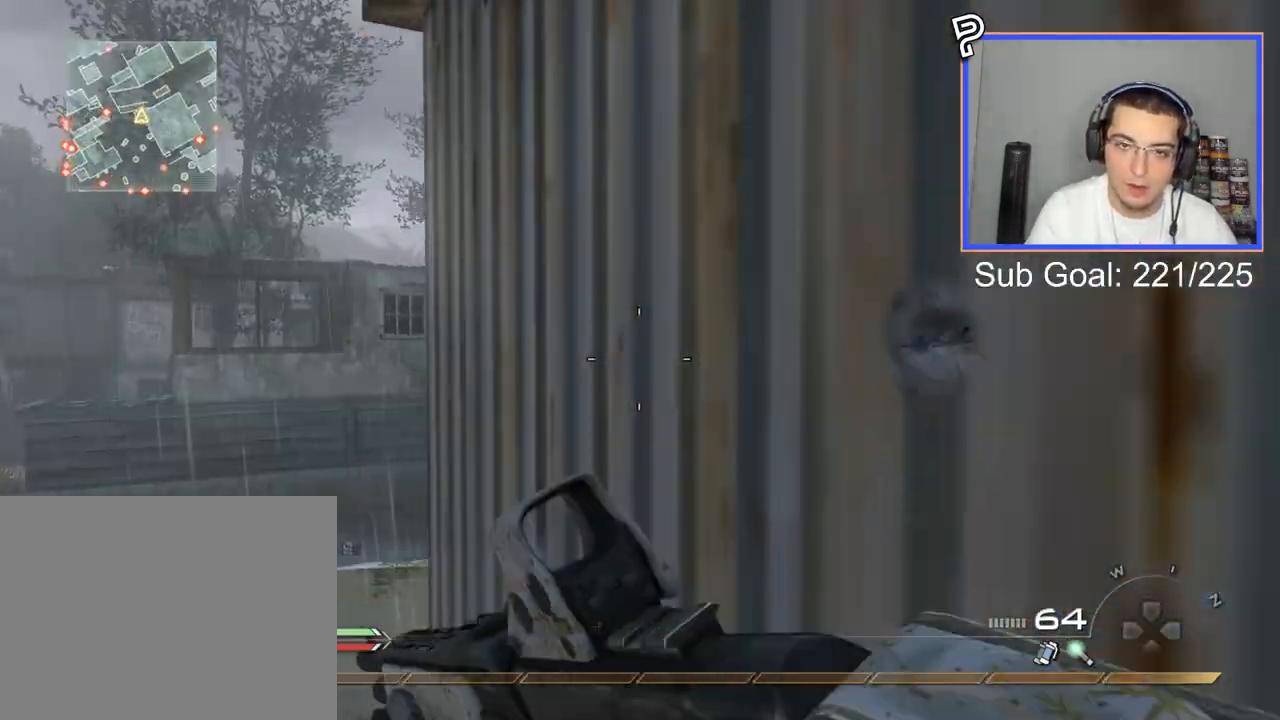
{"buttons": [], "left_stick": "down", "right_stick": "center", "events": [[17, "L3", "up"], [17, "left_stick", "center"], [67, "left_stick", "down"], [117, "left_stick", "down-left"], [167, "CIRCLE", "down"], [250, "CIRCLE", "up"], [250, "left_stick", "down"], [401, "CROSS", "down"], [501, "CROSS", "up"]]}
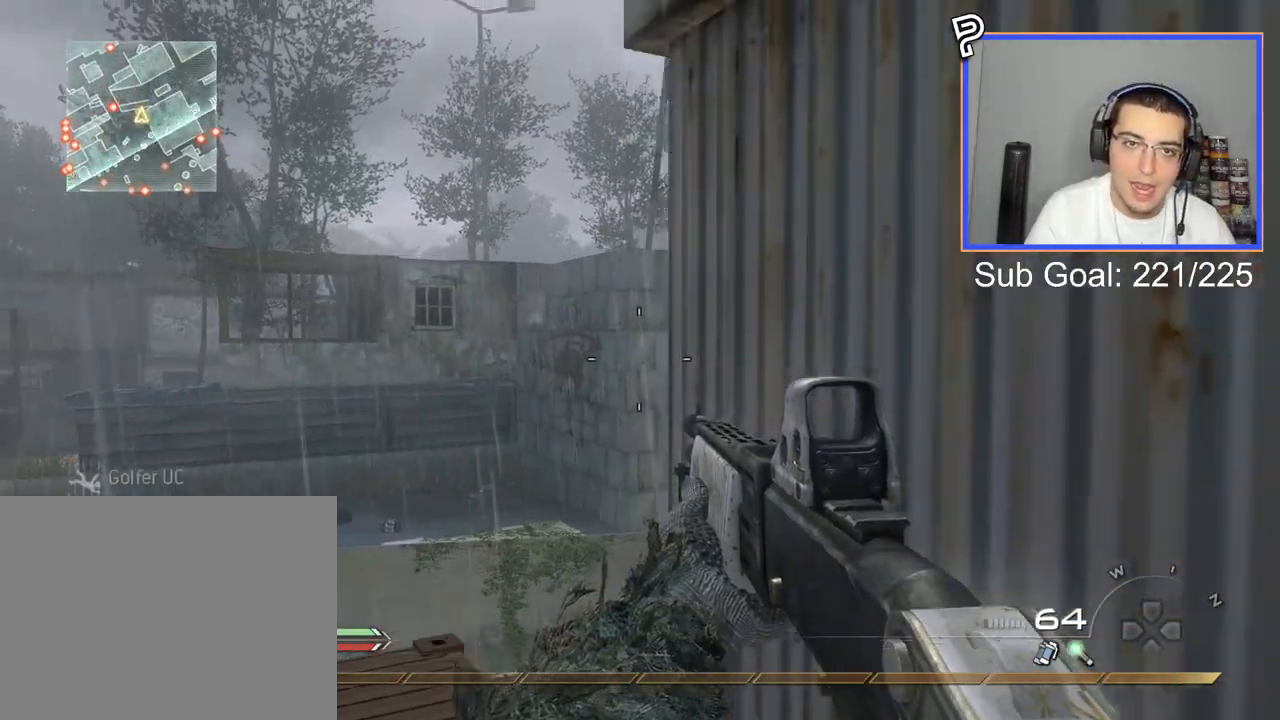
{"buttons": ["L3"], "left_stick": "up", "right_stick": "center", "events": [[50, "right_stick", "left"], [116, "right_stick", "center"], [133, "left_stick", "center"], [183, "R2", "down"], [183, "SQUARE", "down"], [283, "R2", "up"], [283, "SQUARE", "up"], [333, "left_stick", "up"], [433, "L3", "down"]]}
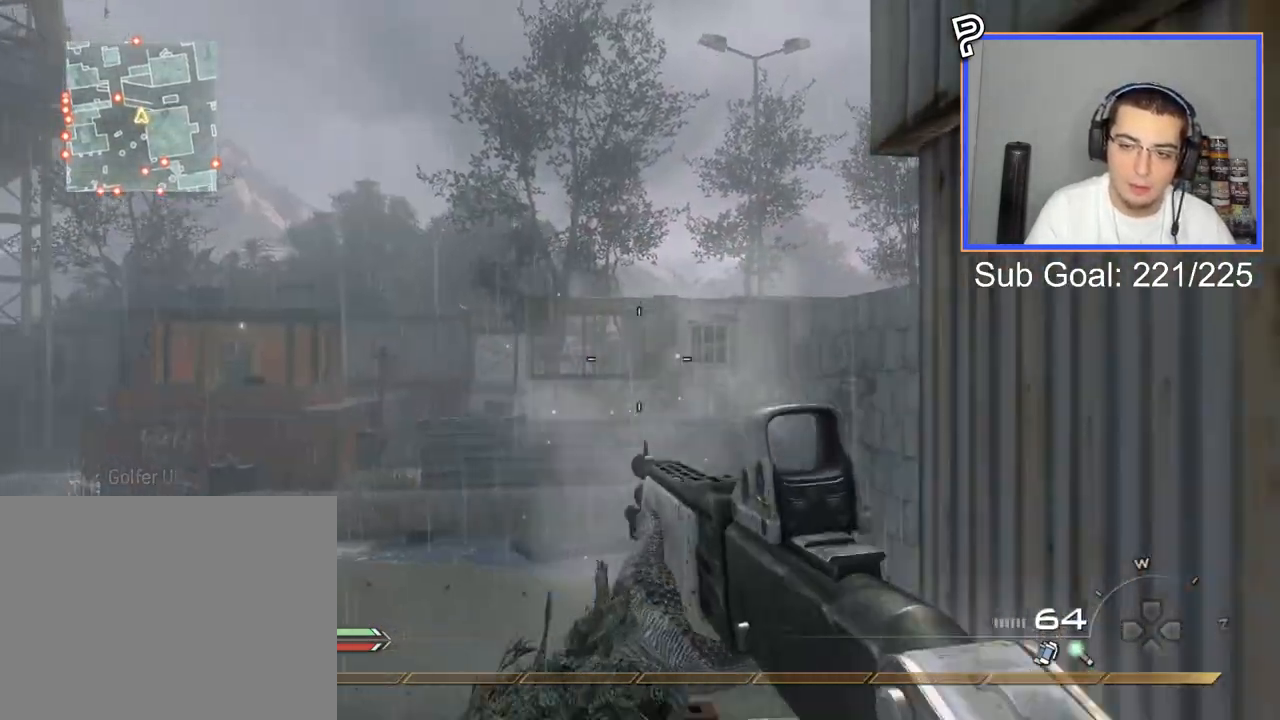
{"buttons": [], "left_stick": "down", "right_stick": "center", "events": [[50, "right_stick", "left"], [317, "right_stick", "center"], [334, "L3", "up"], [351, "left_stick", "center"], [401, "left_stick", "down"]]}
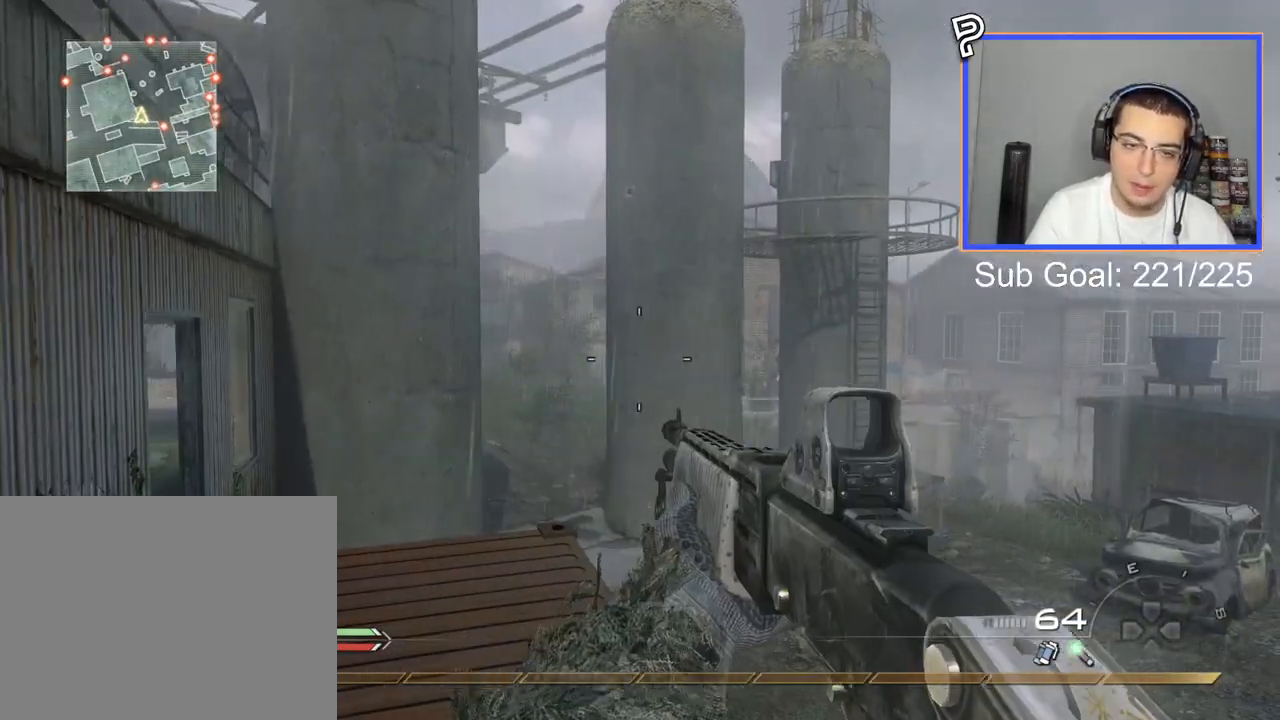
{"buttons": [], "left_stick": "up-left", "right_stick": "right", "events": [[16, "left_stick", "left"], [217, "L3", "down"], [217, "left_stick", "up"], [367, "right_stick", "right"], [417, "L3", "up"], [417, "left_stick", "up-left"]]}
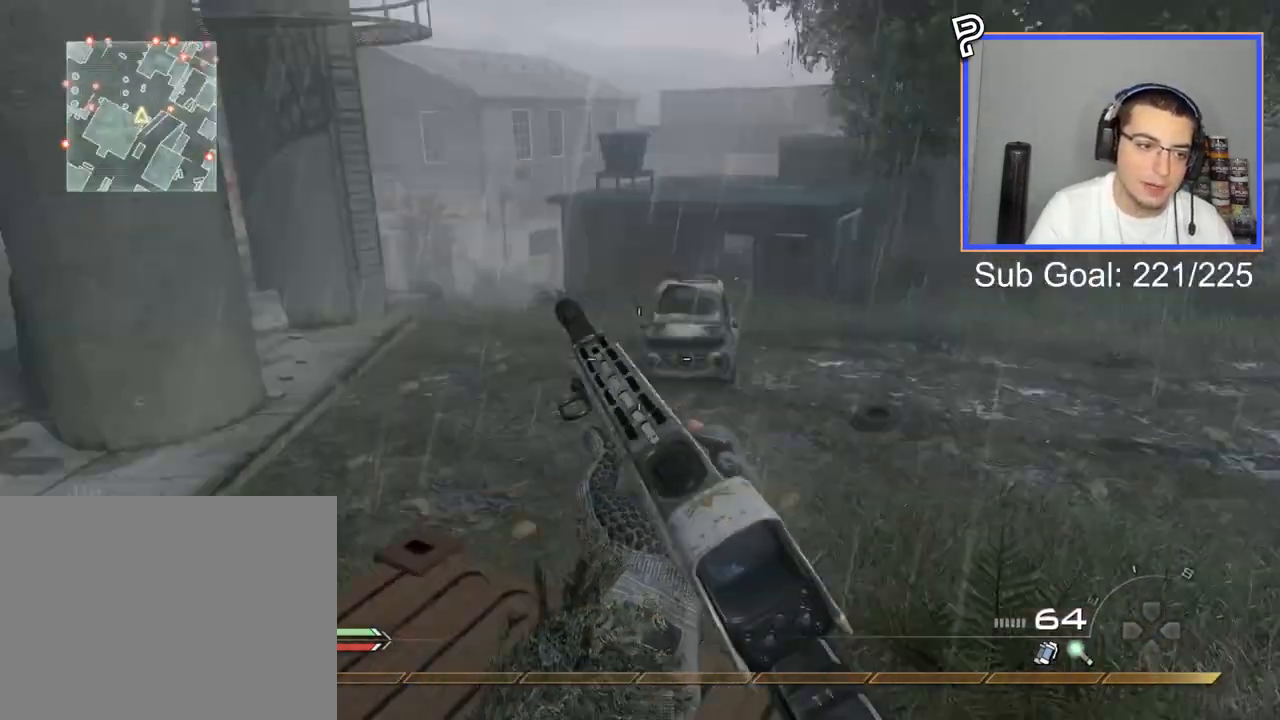
{"buttons": [], "left_stick": "center", "right_stick": "center", "events": [[84, "left_stick", "down-left"], [134, "right_stick", "center"], [200, "CIRCLE", "down"], [250, "left_stick", "down"], [317, "CIRCLE", "up"], [351, "left_stick", "center"], [401, "CROSS", "down"], [501, "CROSS", "up"]]}